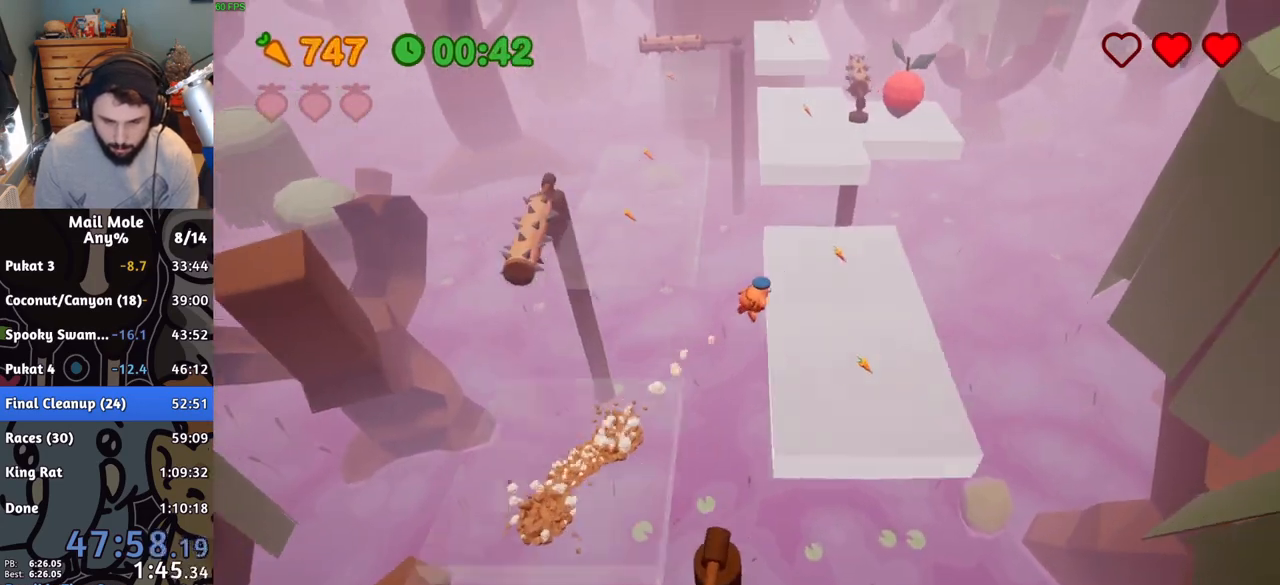
Gameplay with a controller (PlayStation layout); each line is a JSON object with the inputs held at the frame after it. "button_events" lists button changes between this image and that frame as [ms after this image, input, new state], when the widget could be followed in between (sticks are given only as held states). This document gives stick clicks only as held states, not as events. Not read: L1 L2 R1 R2.
{"buttons": [], "left_stick": "up", "right_stick": "center", "button_events": []}
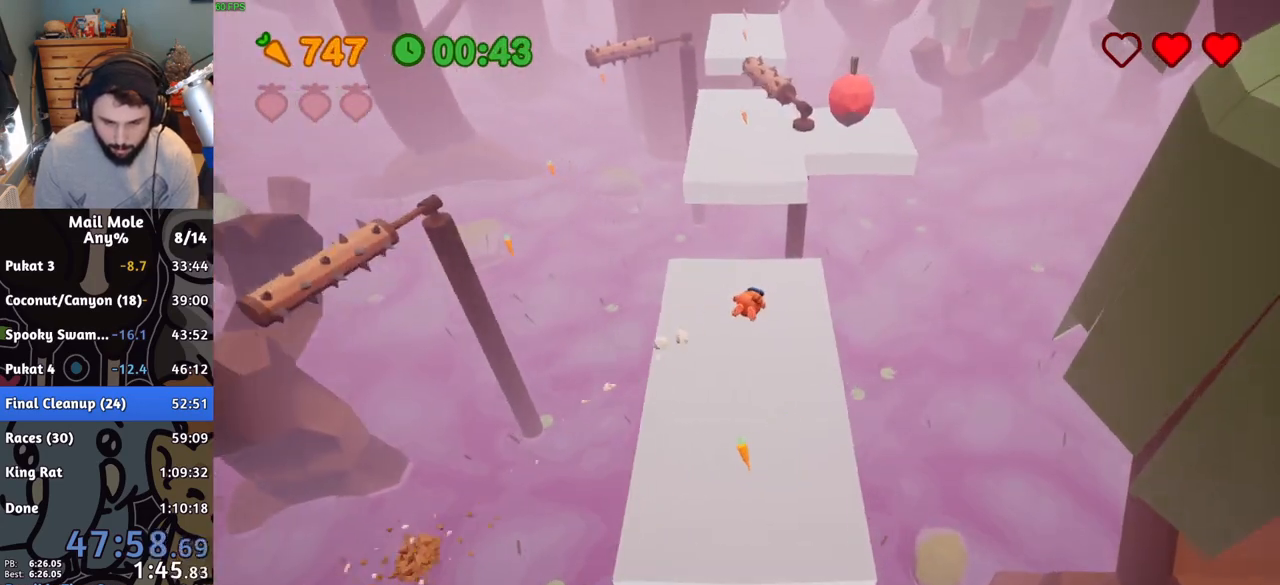
{"buttons": [], "left_stick": "up", "right_stick": "center", "button_events": [[167, "CROSS", "down"], [200, "SQUARE", "down"], [467, "SQUARE", "up"], [484, "CROSS", "up"]]}
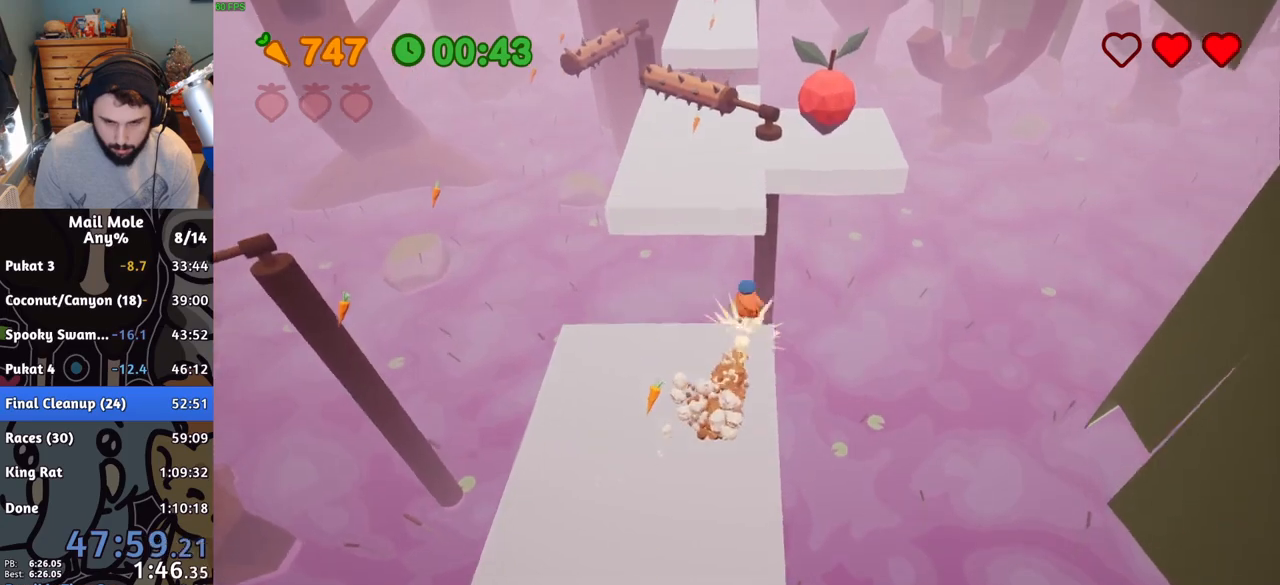
{"buttons": [], "left_stick": "up-left", "right_stick": "center", "button_events": []}
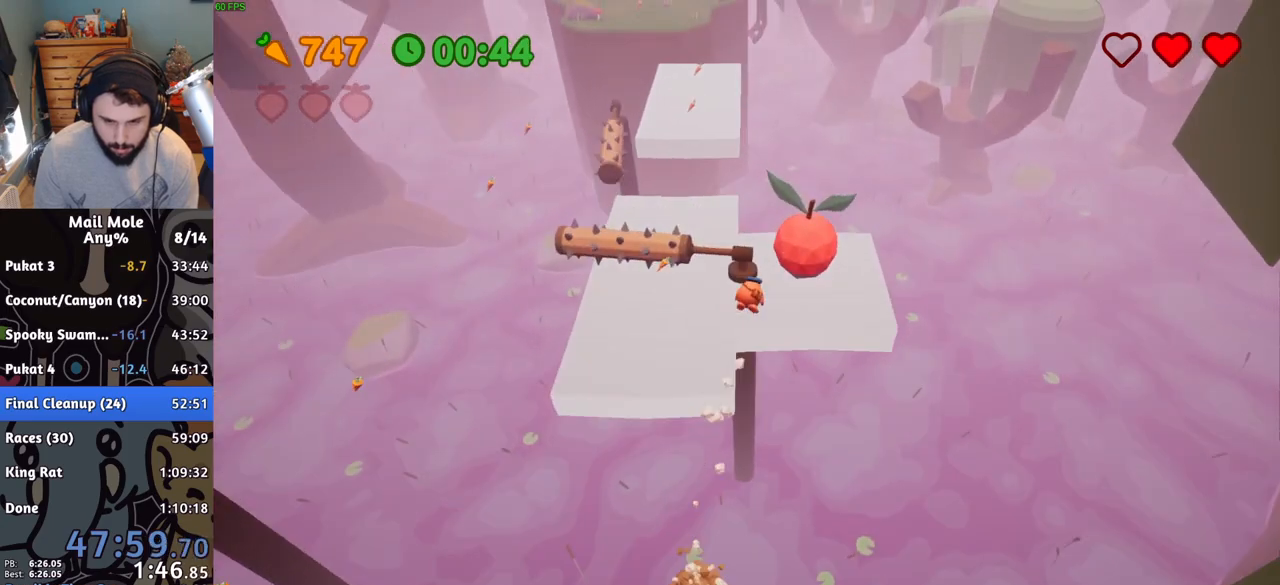
{"buttons": [], "left_stick": "left", "right_stick": "center", "button_events": []}
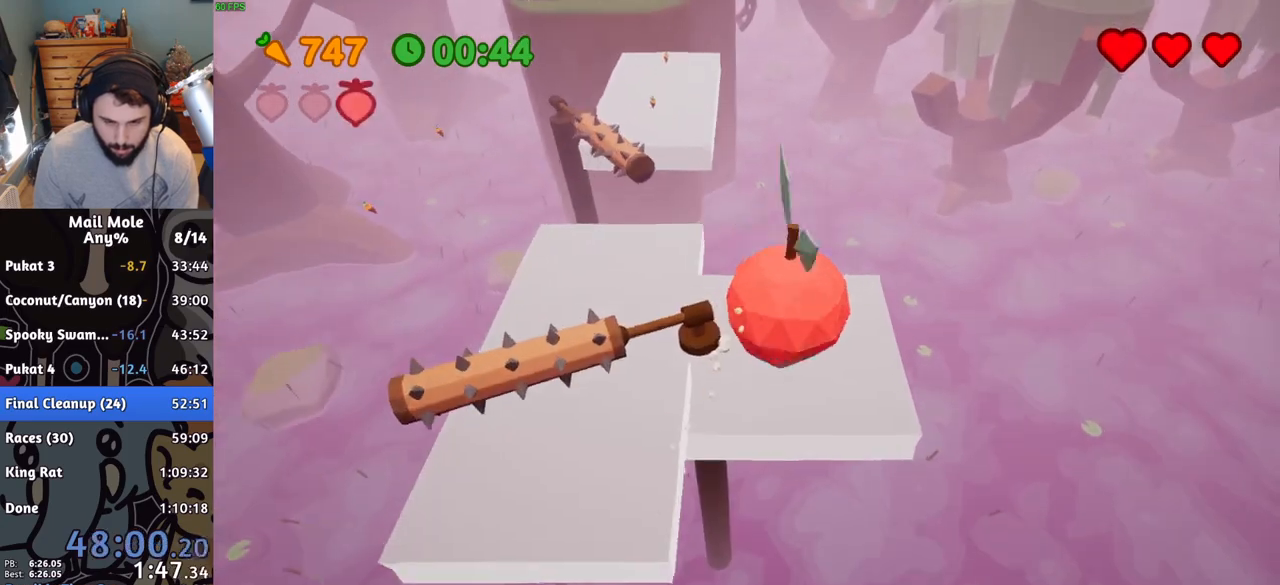
{"buttons": [], "left_stick": "up-left", "right_stick": "center", "button_events": [[17, "CROSS", "down"], [67, "SQUARE", "down"], [434, "CROSS", "up"], [434, "SQUARE", "up"]]}
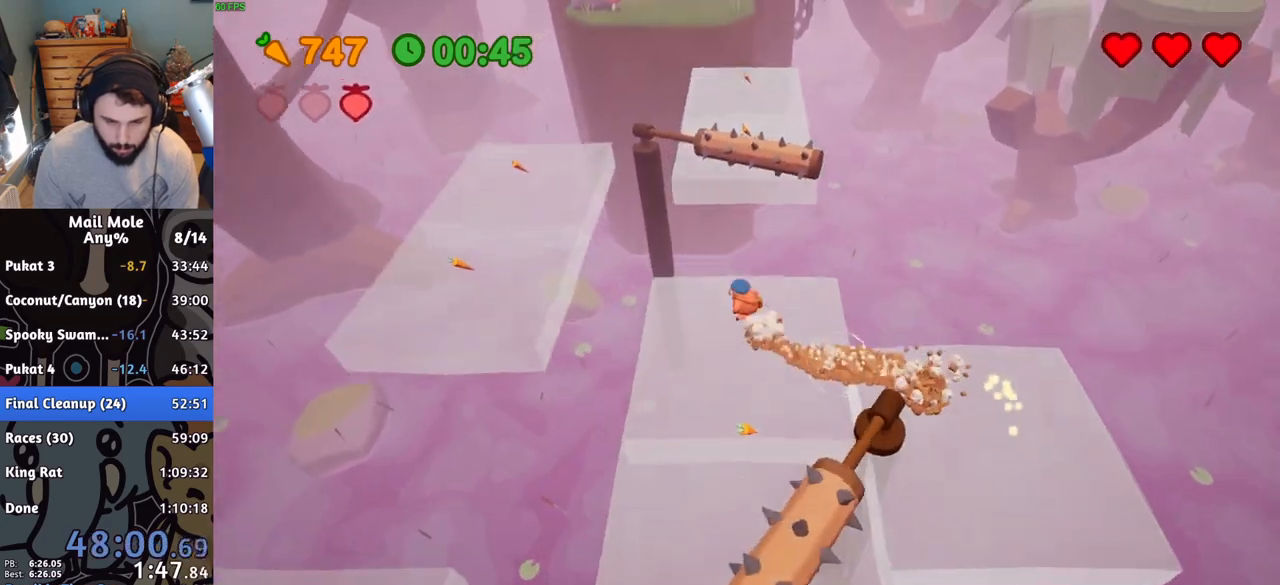
{"buttons": [], "left_stick": "down-right", "right_stick": "center", "button_events": []}
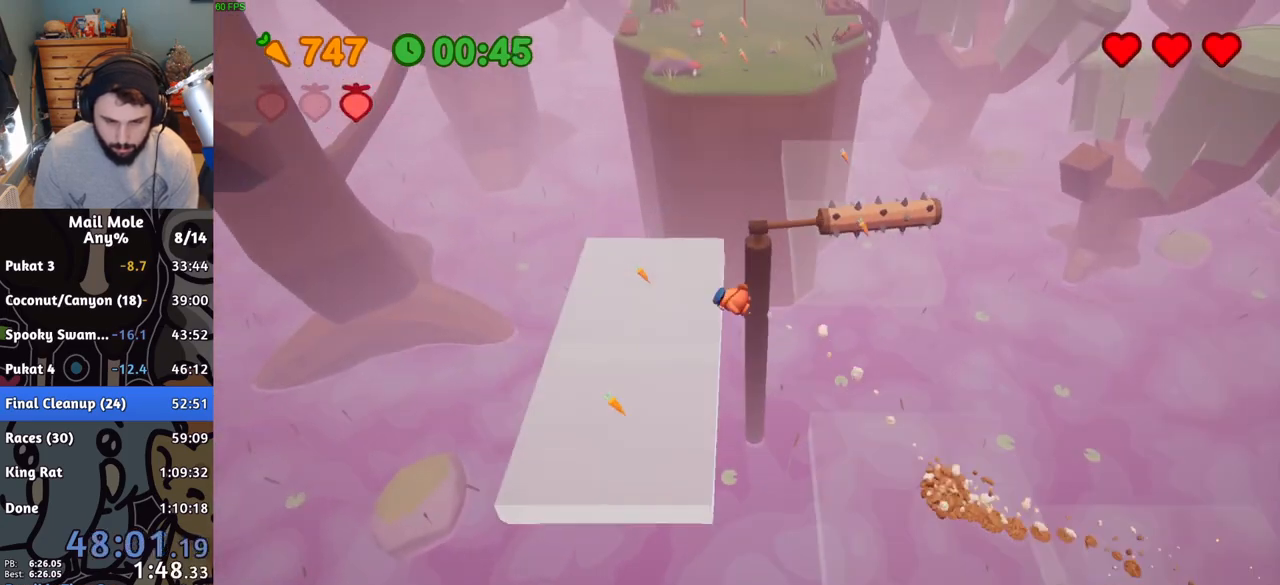
{"buttons": ["CROSS"], "left_stick": "up", "right_stick": "center", "button_events": [[501, "CROSS", "down"]]}
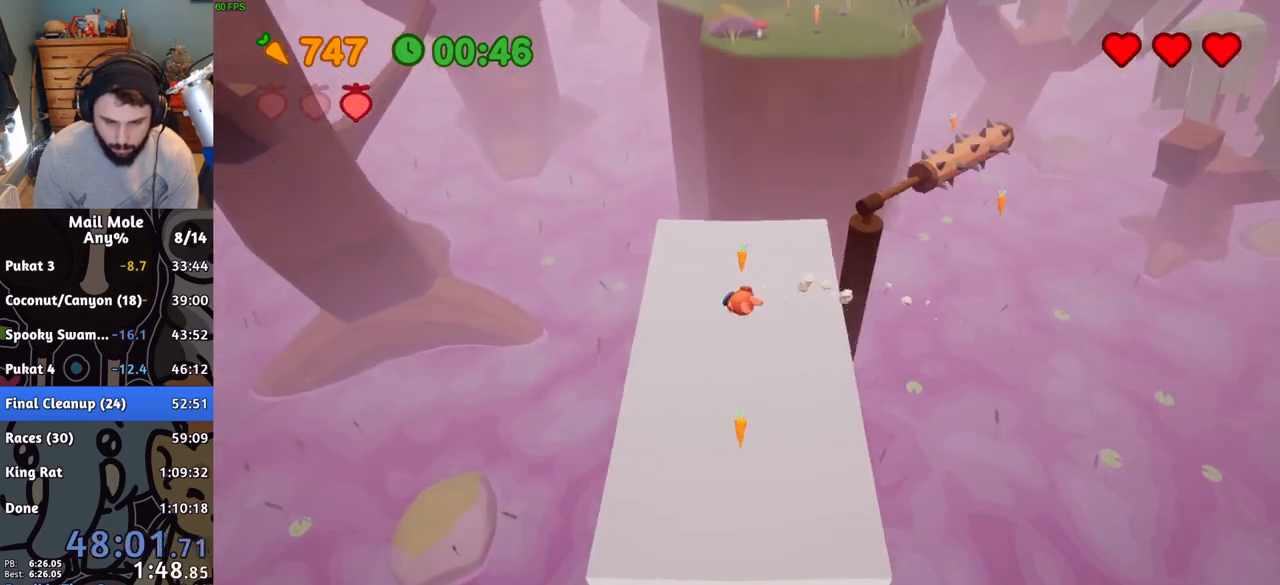
{"buttons": [], "left_stick": "up", "right_stick": "center", "button_events": [[33, "SQUARE", "down"], [400, "SQUARE", "up"], [434, "CROSS", "up"]]}
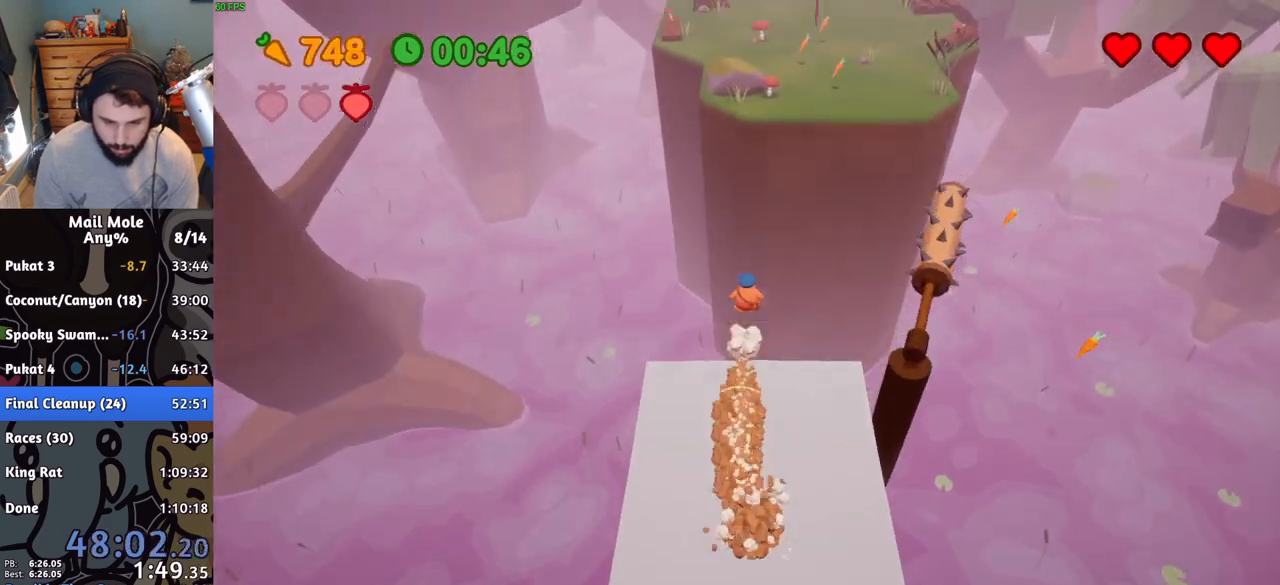
{"buttons": [], "left_stick": "up", "right_stick": "center", "button_events": []}
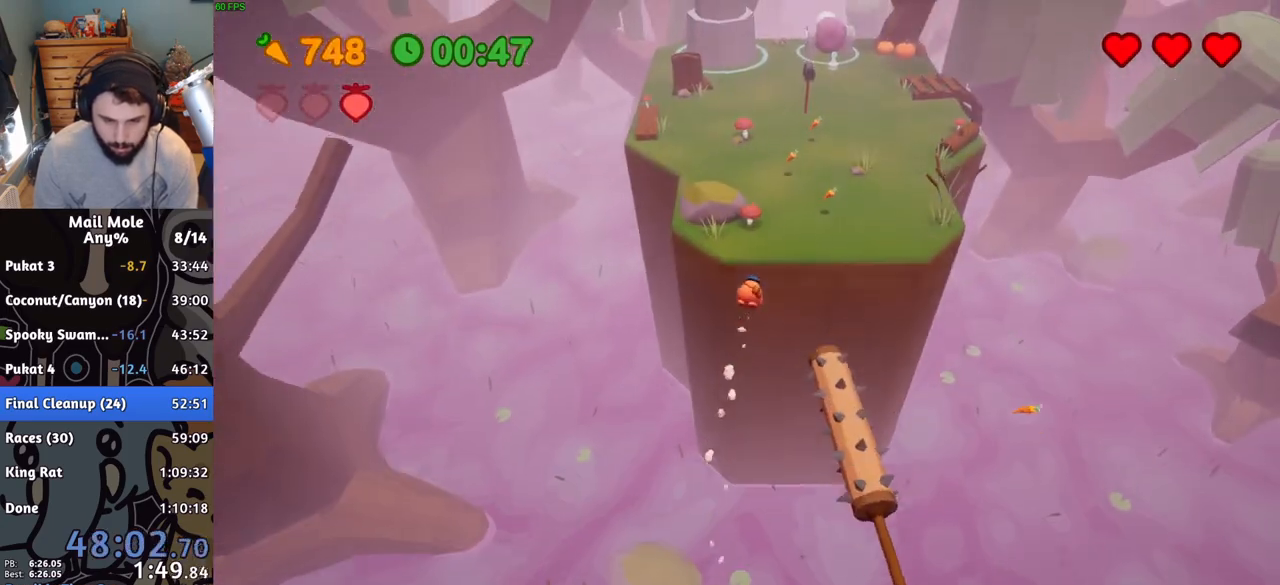
{"buttons": ["SQUARE"], "left_stick": "up", "right_stick": "center", "button_events": [[384, "SQUARE", "down"]]}
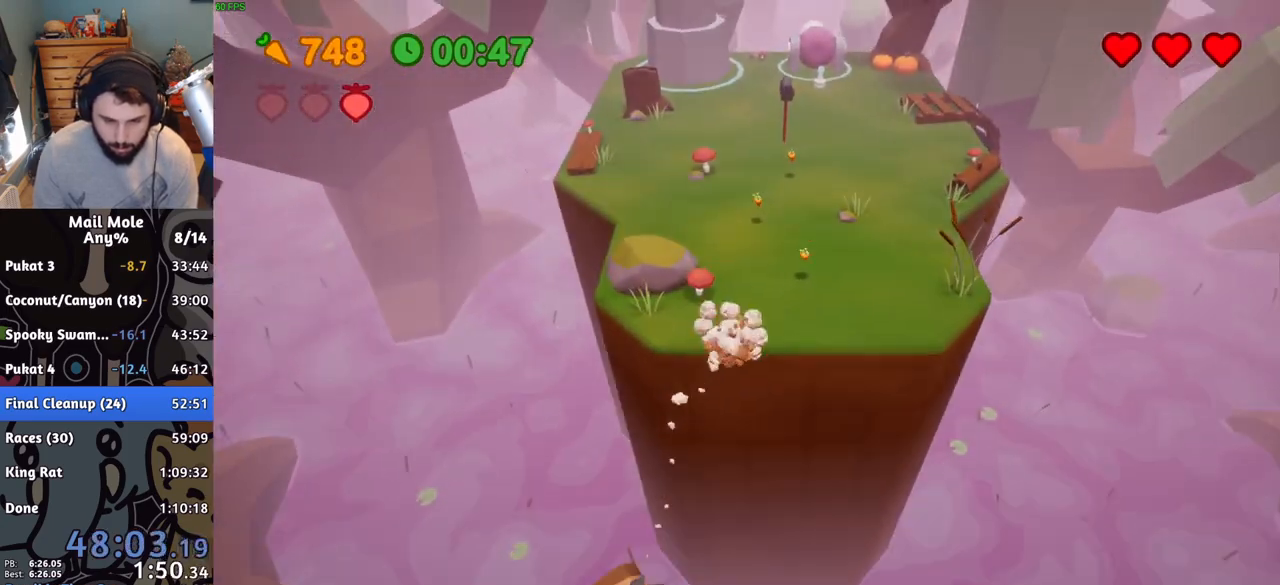
{"buttons": [], "left_stick": "up", "right_stick": "center", "button_events": [[84, "SQUARE", "up"]]}
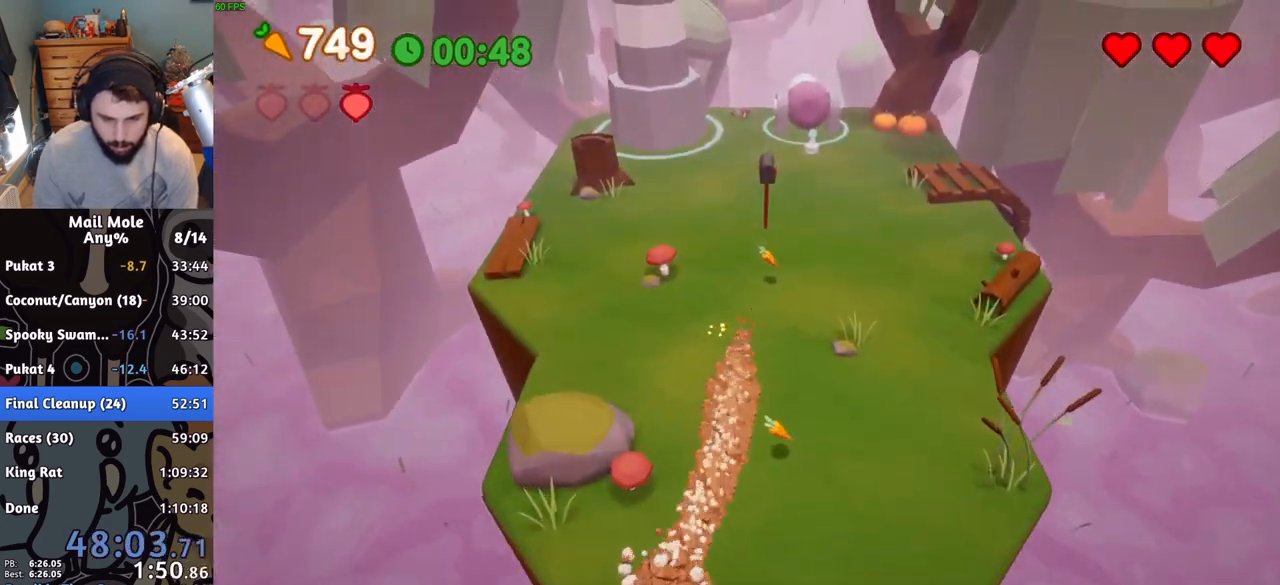
{"buttons": ["CROSS"], "left_stick": "up", "right_stick": "center", "button_events": [[467, "CROSS", "down"]]}
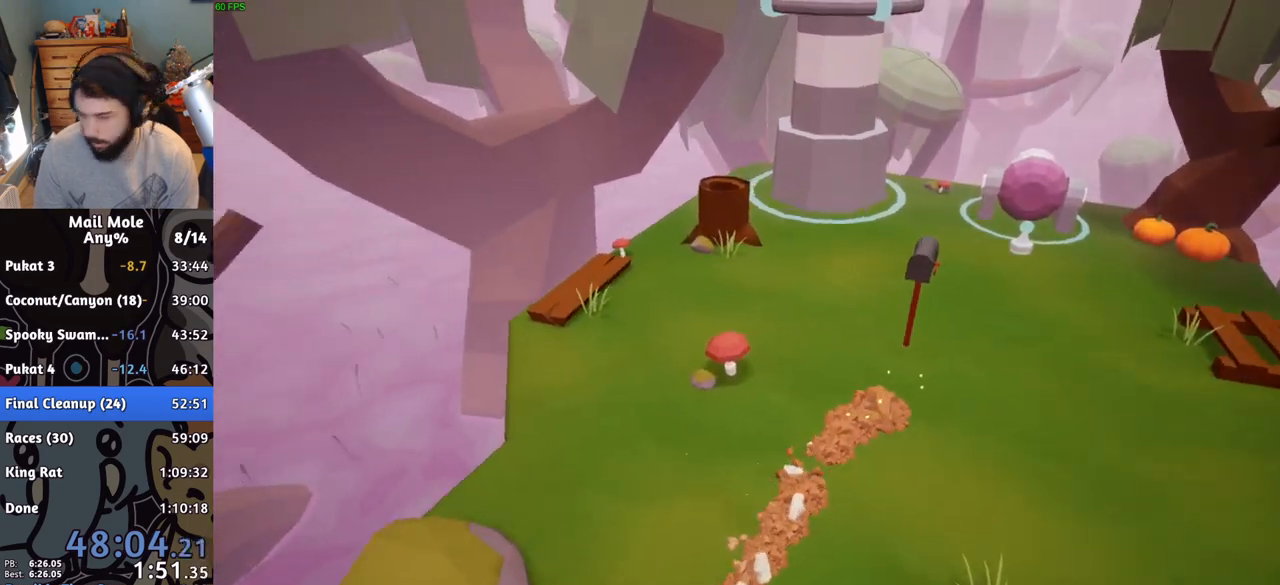
{"buttons": ["CROSS"], "left_stick": "center", "right_stick": "center", "button_events": [[34, "CROSS", "up"], [117, "CROSS", "down"], [201, "CROSS", "up"], [267, "CROSS", "down"], [317, "CROSS", "up"], [434, "CROSS", "down"]]}
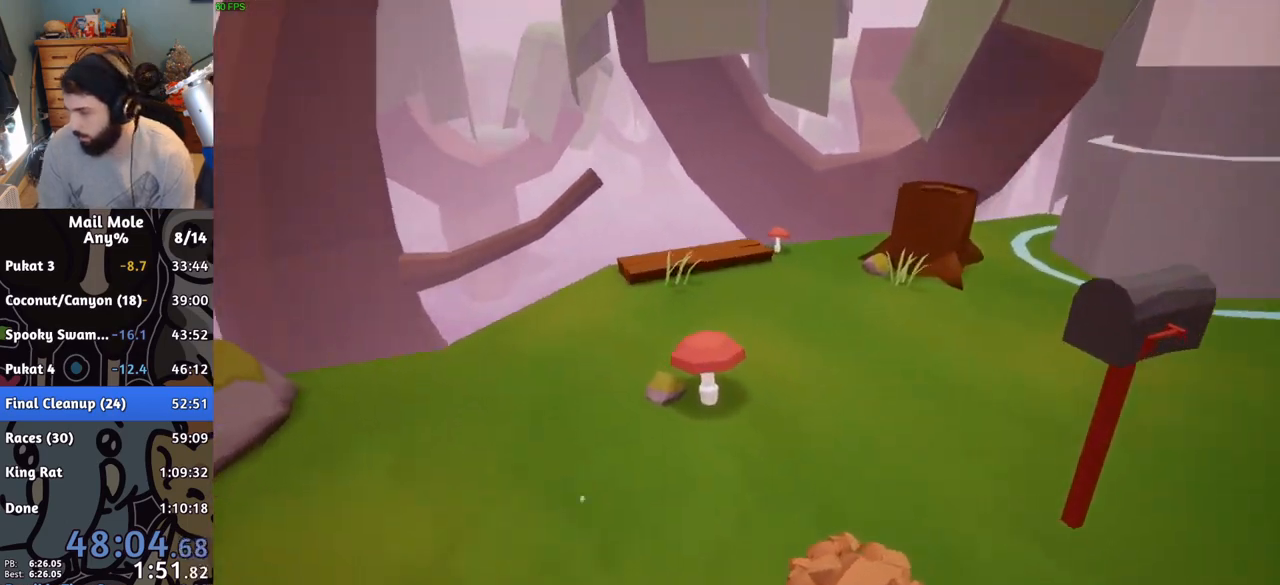
{"buttons": [], "left_stick": "center", "right_stick": "center", "button_events": [[17, "CROSS", "up"], [200, "CROSS", "down"], [267, "CROSS", "up"], [334, "CROSS", "down"], [451, "CROSS", "up"]]}
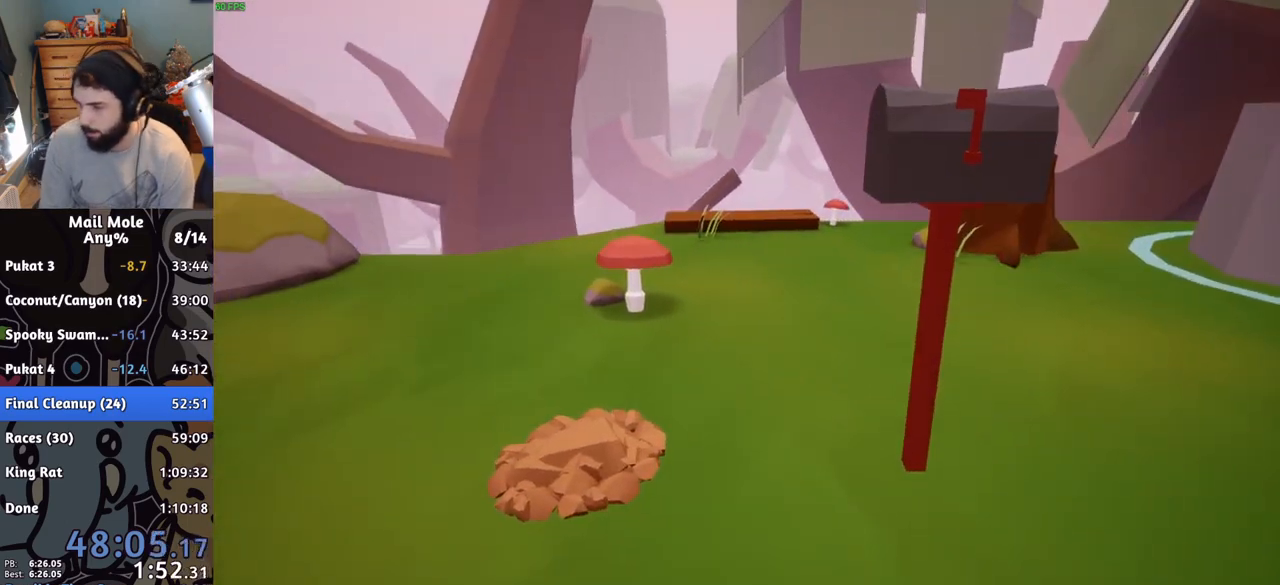
{"buttons": [], "left_stick": "center", "right_stick": "center", "button_events": [[67, "CROSS", "down"], [117, "CROSS", "up"], [283, "CROSS", "down"], [333, "CROSS", "up"], [417, "CROSS", "down"], [467, "CROSS", "up"]]}
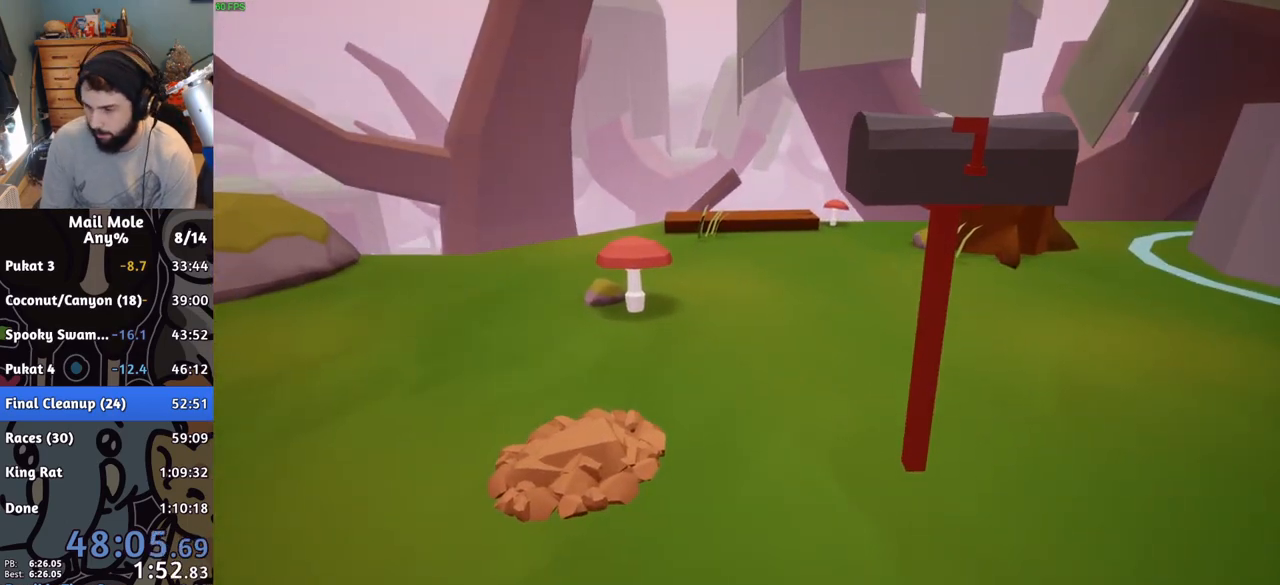
{"buttons": [], "left_stick": "center", "right_stick": "center", "button_events": [[34, "CROSS", "down"], [84, "CROSS", "up"], [267, "CROSS", "down"], [334, "CROSS", "up"], [401, "CROSS", "down"], [467, "CROSS", "up"]]}
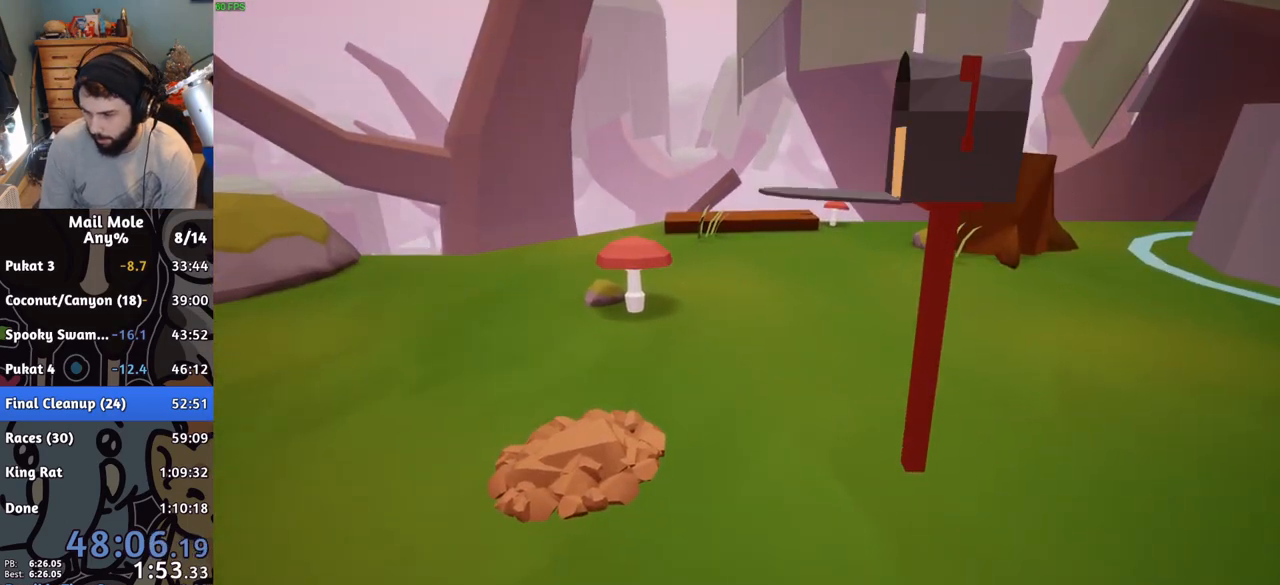
{"buttons": ["CROSS"], "left_stick": "center", "right_stick": "center", "button_events": [[50, "CROSS", "down"], [133, "CROSS", "up"], [333, "CROSS", "down"], [417, "CROSS", "up"], [467, "CROSS", "down"]]}
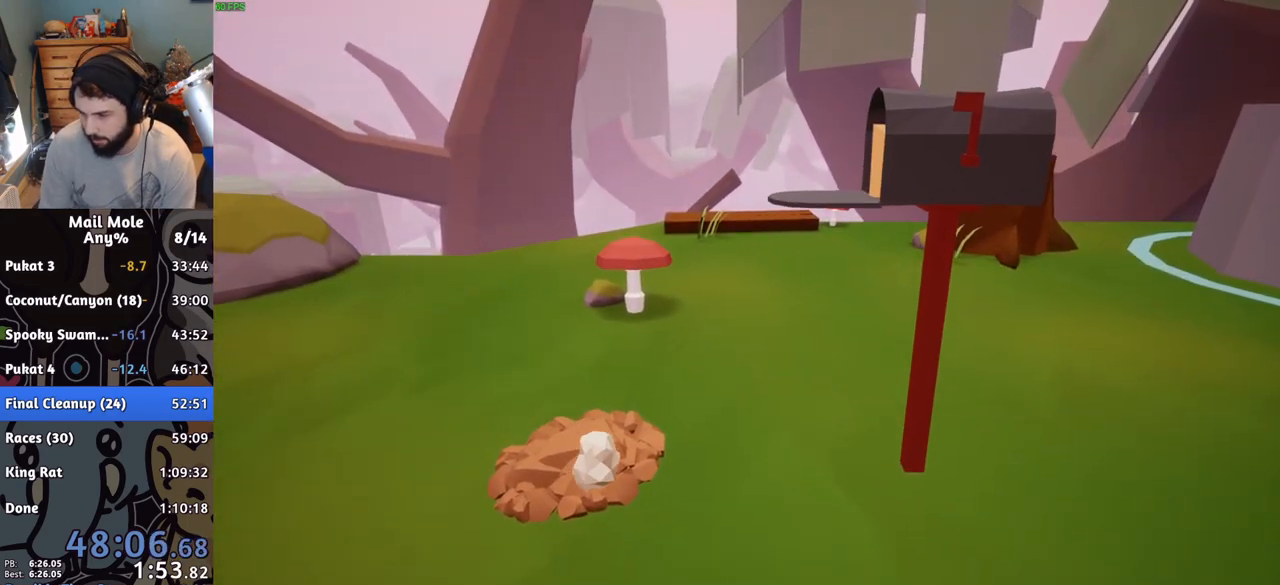
{"buttons": ["CROSS"], "left_stick": "center", "right_stick": "center", "button_events": [[67, "CROSS", "up"], [150, "CROSS", "down"], [251, "CROSS", "up"], [434, "CROSS", "down"]]}
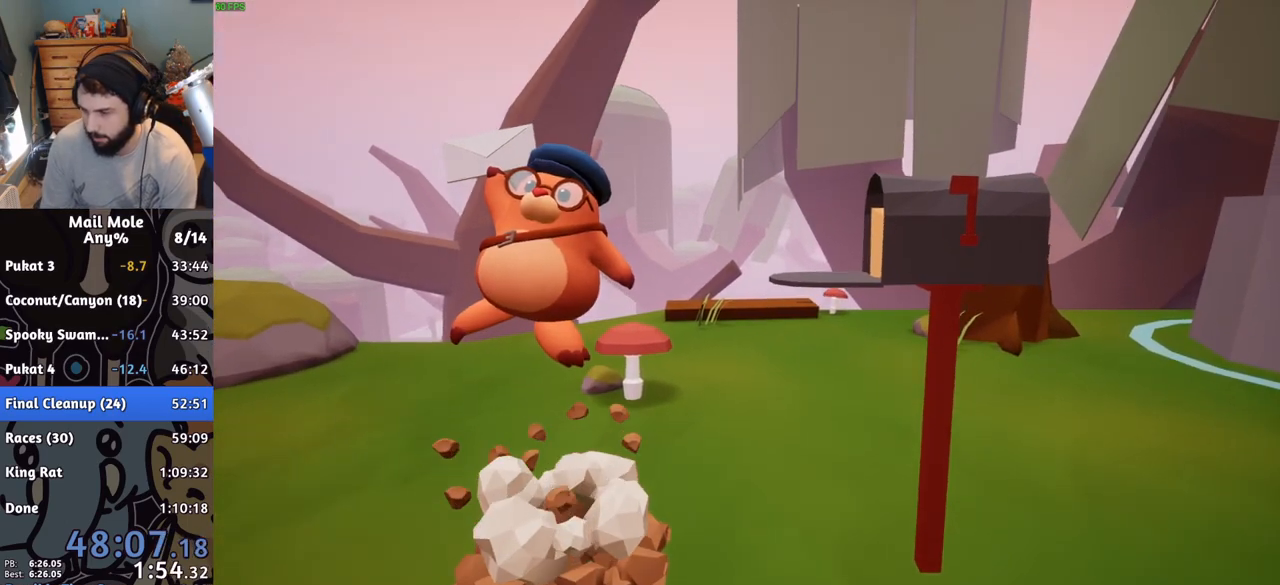
{"buttons": [], "left_stick": "center", "right_stick": "center", "button_events": [[16, "CROSS", "up"], [217, "CROSS", "down"], [283, "CROSS", "up"]]}
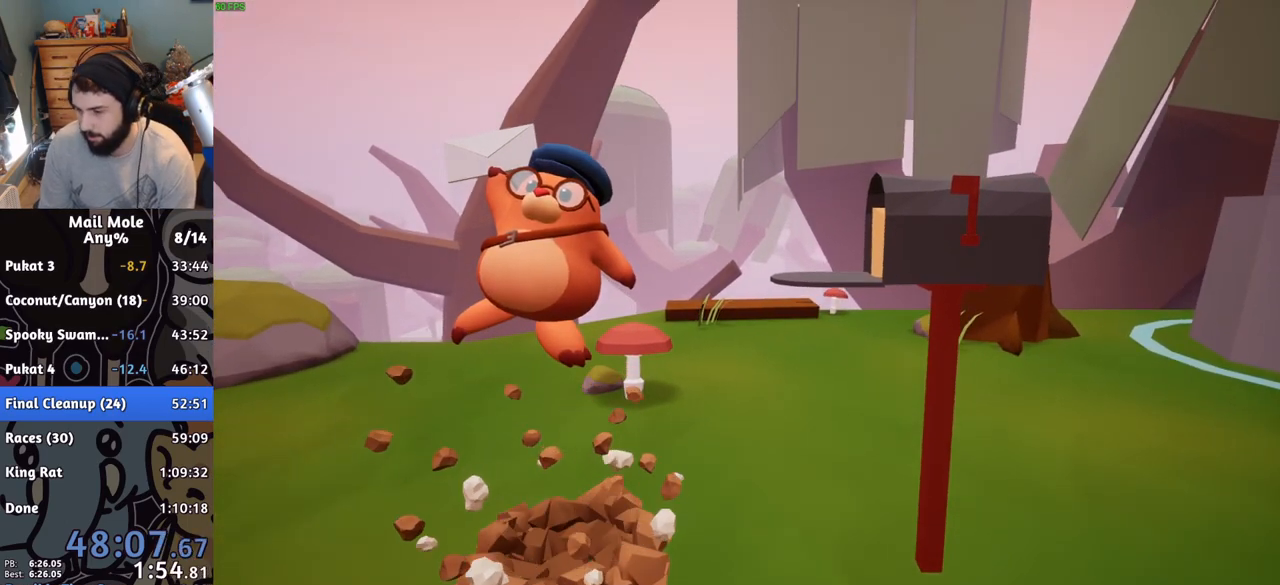
{"buttons": [], "left_stick": "center", "right_stick": "center", "button_events": [[17, "CROSS", "down"], [67, "CROSS", "up"], [150, "CROSS", "down"], [217, "CROSS", "up"], [267, "CROSS", "down"], [334, "CROSS", "up"], [401, "CROSS", "down"], [484, "CROSS", "up"]]}
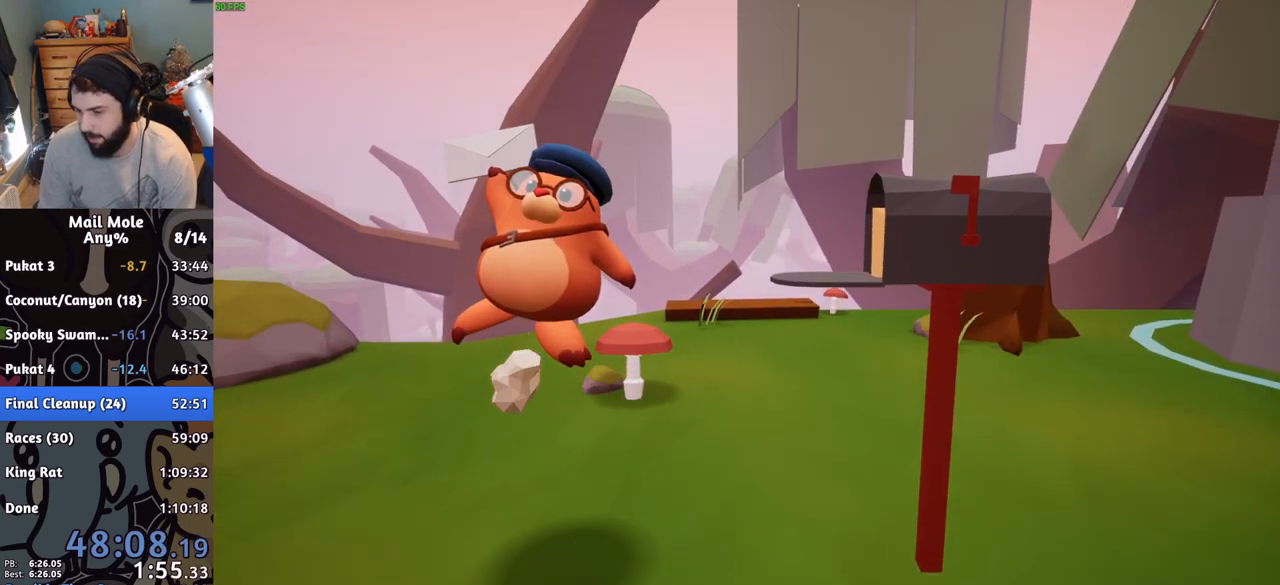
{"buttons": ["CROSS"], "left_stick": "center", "right_stick": "center", "button_events": [[33, "CROSS", "down"], [83, "CROSS", "up"], [183, "CROSS", "down"], [233, "CROSS", "up"], [333, "CROSS", "down"], [384, "CROSS", "up"], [484, "CROSS", "down"]]}
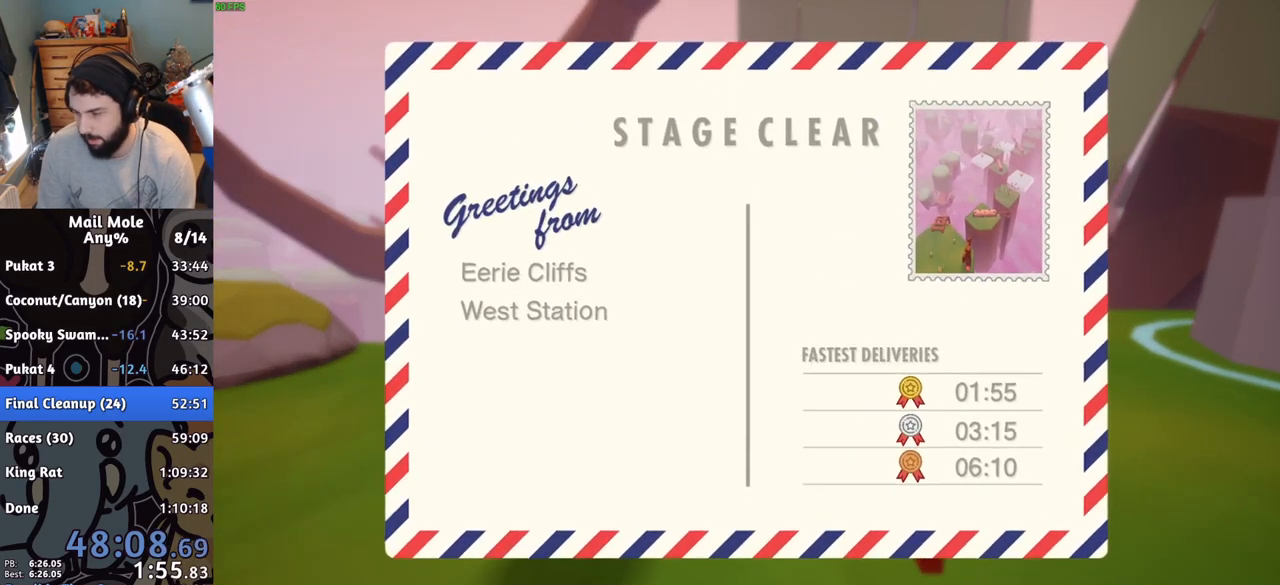
{"buttons": [], "left_stick": "center", "right_stick": "center", "button_events": [[50, "CROSS", "up"], [134, "CROSS", "down"], [184, "CROSS", "up"], [251, "CROSS", "down"], [317, "CROSS", "up"], [401, "CROSS", "down"], [484, "CROSS", "up"]]}
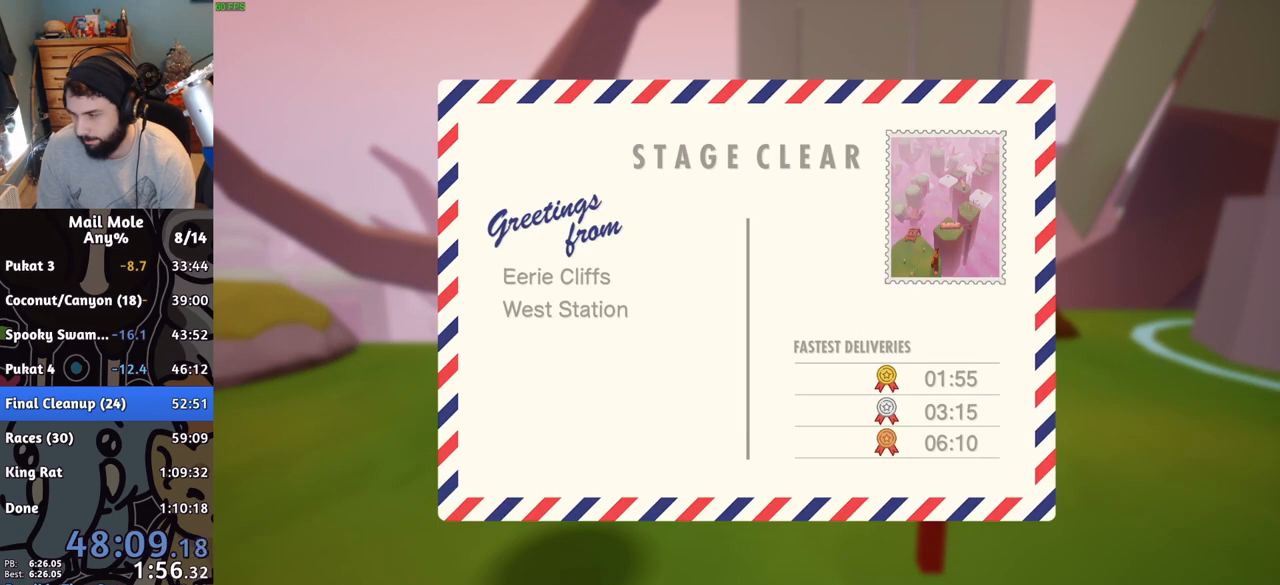
{"buttons": ["CROSS"], "left_stick": "center", "right_stick": "center", "button_events": [[50, "CROSS", "down"], [133, "CROSS", "up"], [233, "CROSS", "down"], [283, "CROSS", "up"], [500, "CROSS", "down"]]}
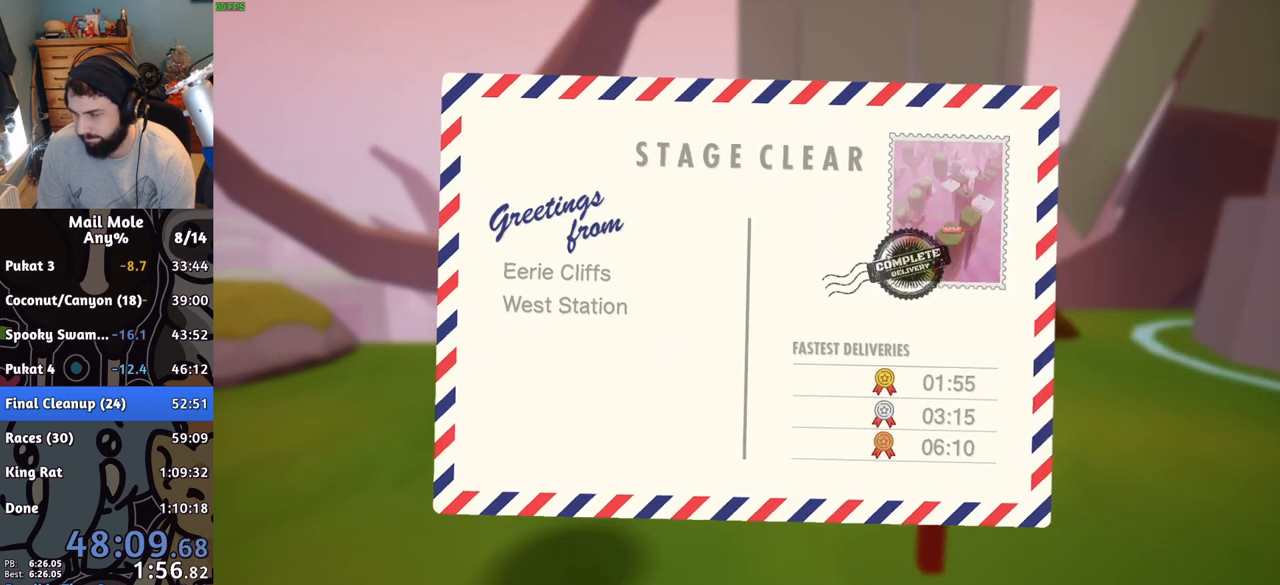
{"buttons": ["CROSS"], "left_stick": "center", "right_stick": "center", "button_events": [[50, "CROSS", "up"], [150, "CROSS", "down"], [200, "CROSS", "up"], [301, "CROSS", "down"], [351, "CROSS", "up"], [451, "CROSS", "down"]]}